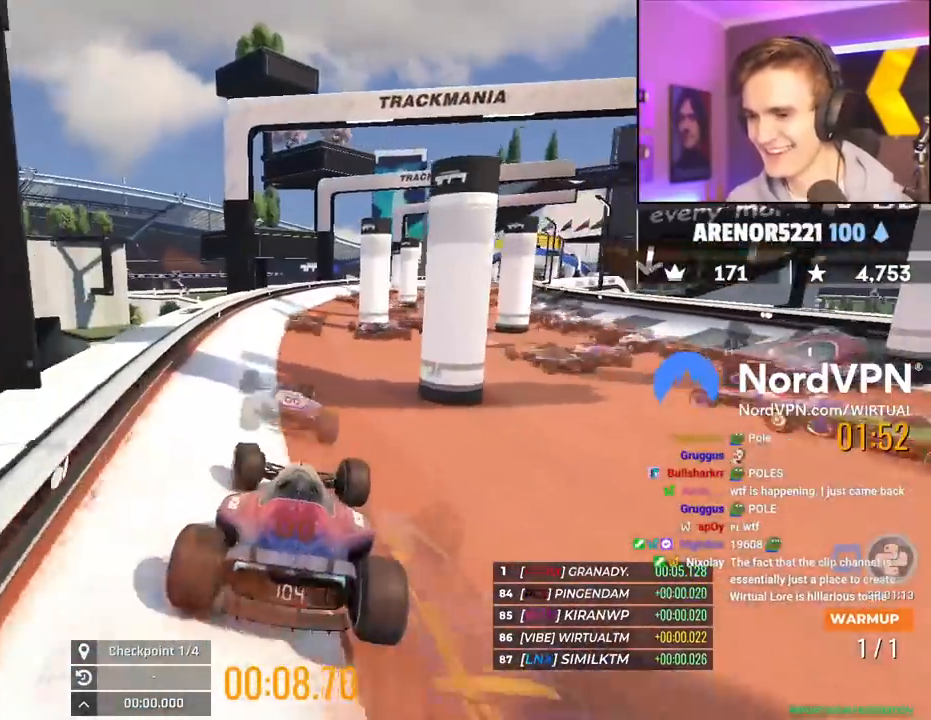
Gameplay with keyboard; each line is a JSON object with the keys held at the frame after it. "events" lists presses ("down") and releases ("up") of "brake", "down", "left", "right" and "up" between this image and that frame as [ms after this image, input, new state], when the widget could be followed in between. No other keys are recorded. Mouse input is not recorded. Key names are as the overlay labels them; some are game actions (e.g. jump) rather than physical keys.
{"keys": ["up"], "events": [[84, "right", "down"], [117, "right", "up"]]}
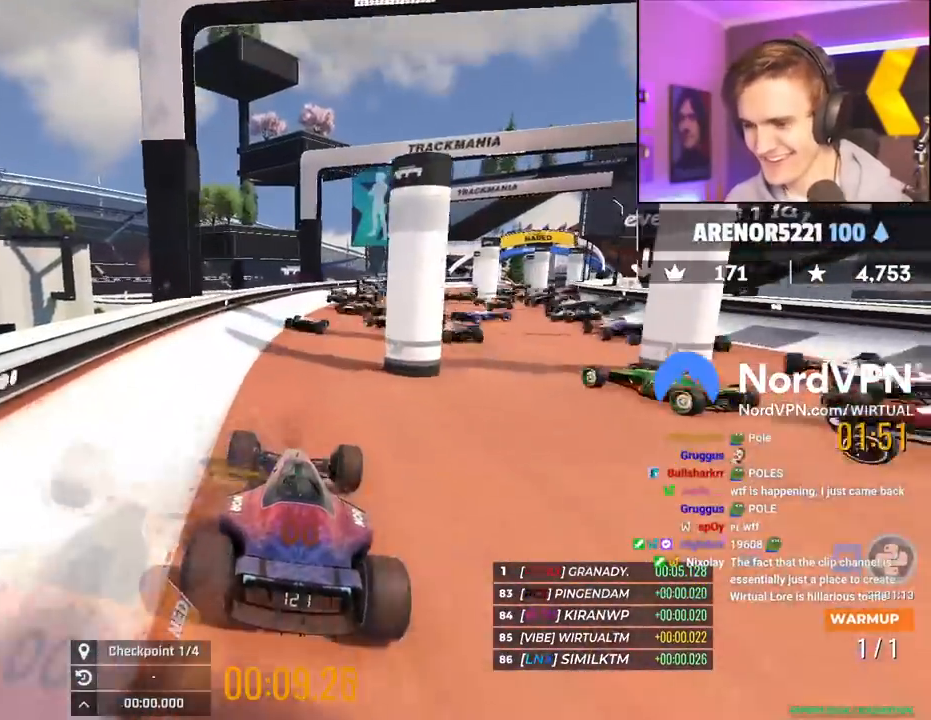
{"keys": ["right", "up"], "events": [[200, "right", "down"], [300, "right", "up"], [434, "right", "down"]]}
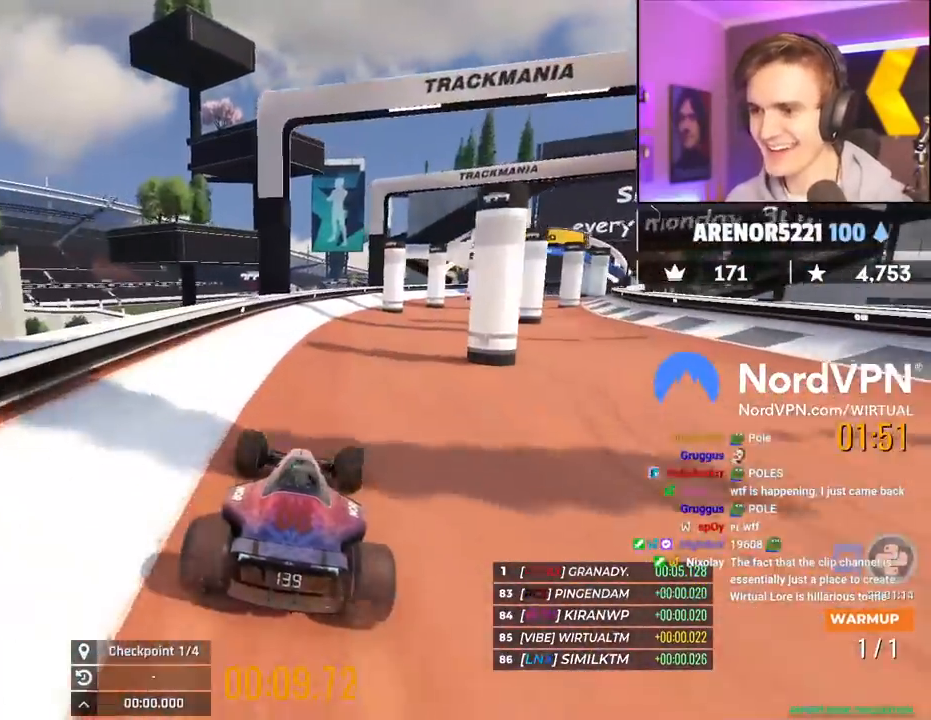
{"keys": ["up"], "events": [[34, "right", "up"], [167, "right", "down"], [267, "right", "up"]]}
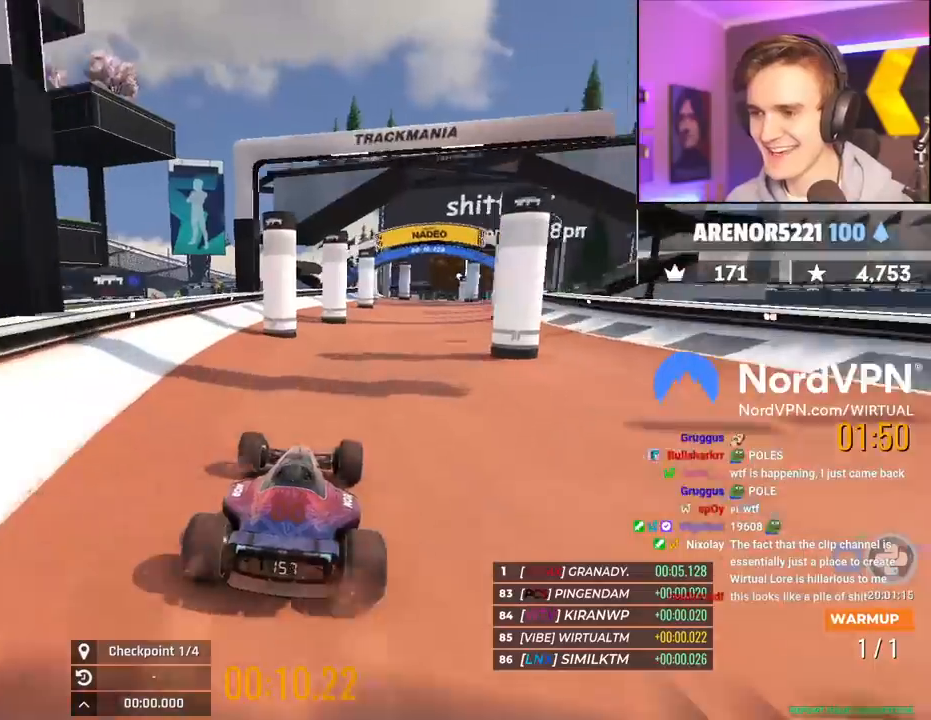
{"keys": ["up"], "events": [[100, "right", "down"], [184, "right", "up"], [417, "right", "down"], [467, "right", "up"]]}
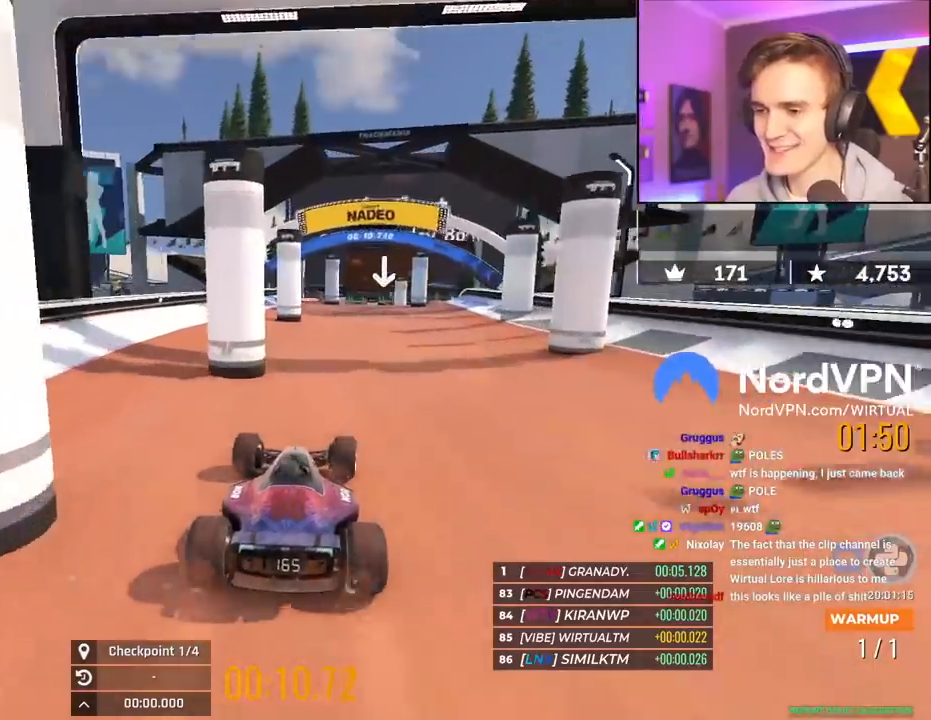
{"keys": ["up"], "events": [[300, "right", "down"], [334, "right", "up"]]}
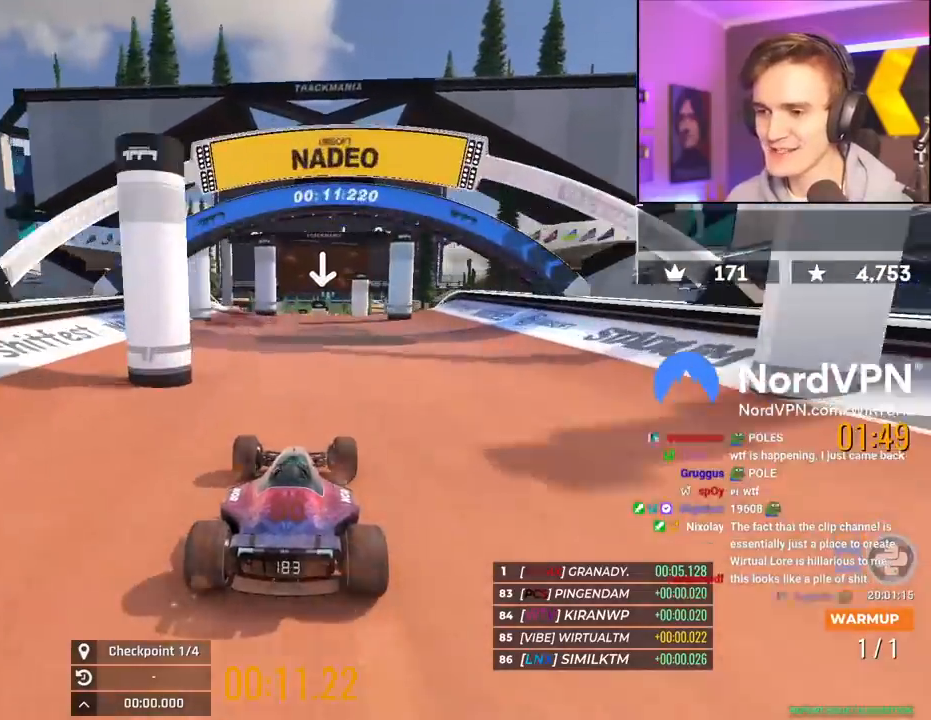
{"keys": ["up"], "events": [[217, "left", "down"], [317, "left", "up"]]}
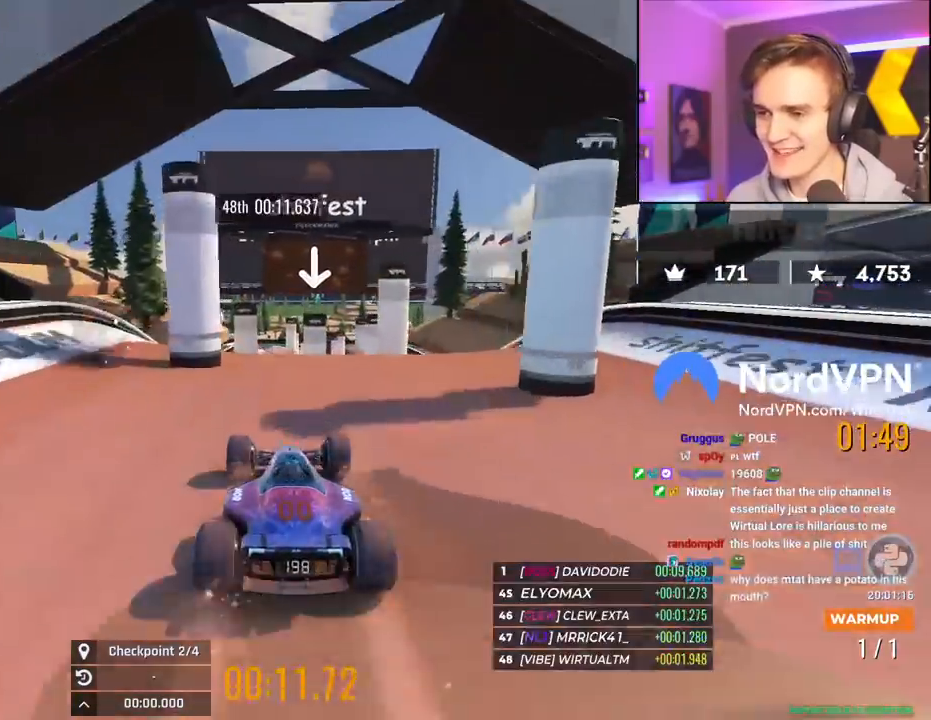
{"keys": ["up"], "events": [[367, "brake", "down"], [467, "brake", "up"]]}
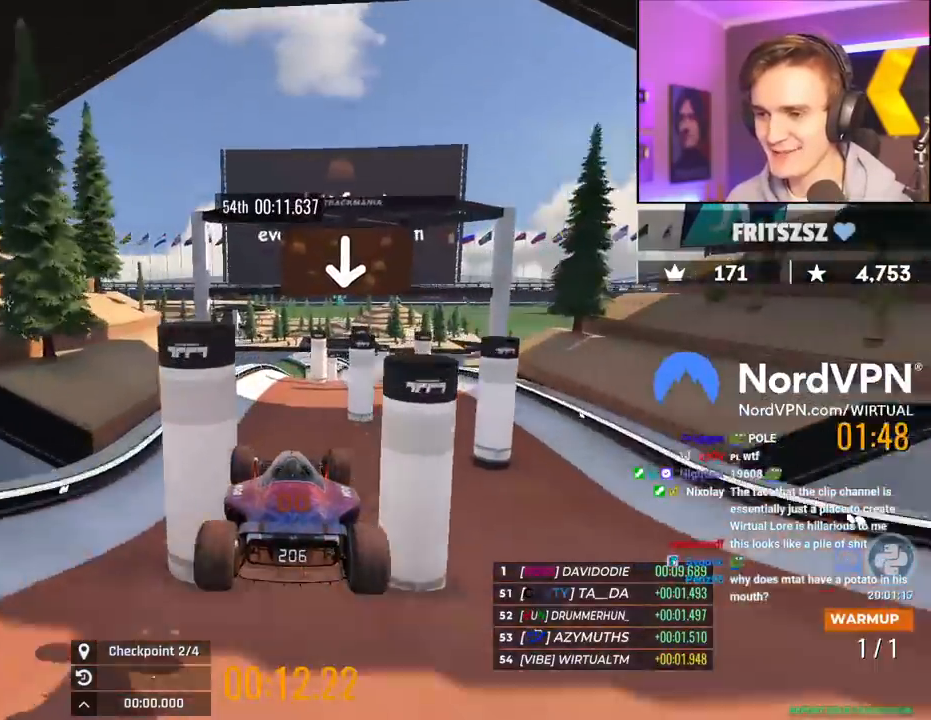
{"keys": ["up"], "events": []}
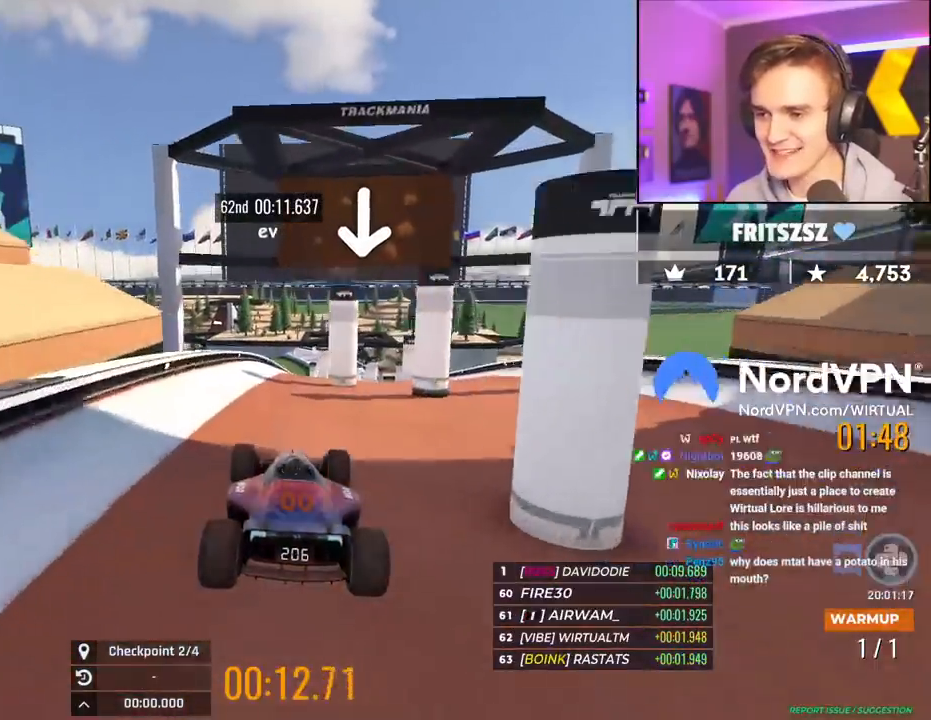
{"keys": ["up"], "events": [[167, "right", "down"], [217, "right", "up"]]}
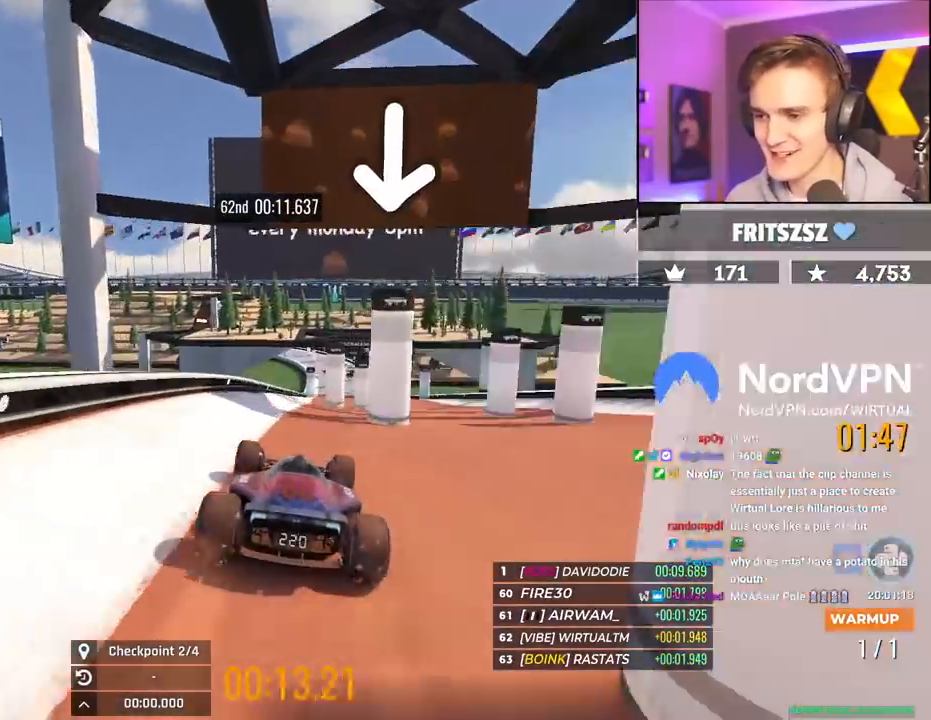
{"keys": ["right", "up"], "events": [[467, "right", "down"]]}
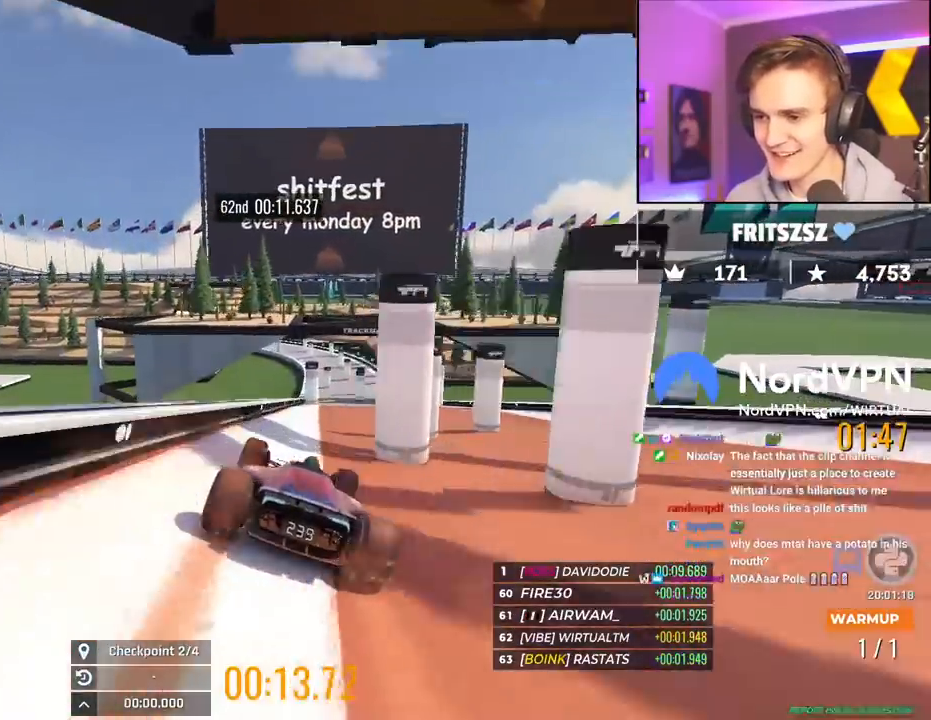
{"keys": ["up"], "events": [[67, "right", "up"]]}
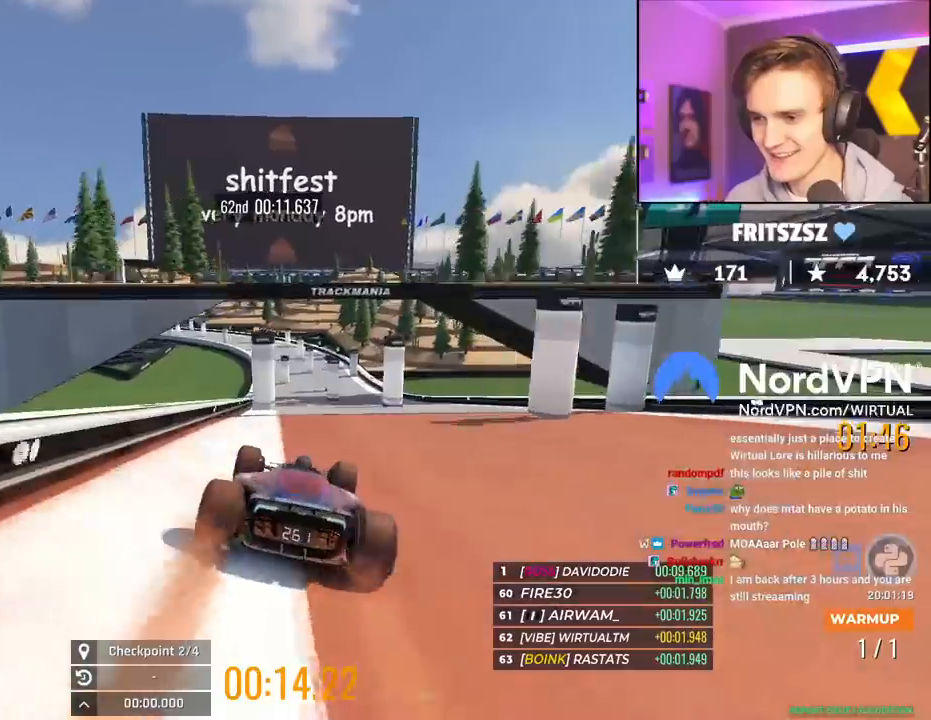
{"keys": ["right", "up"], "events": [[450, "right", "down"]]}
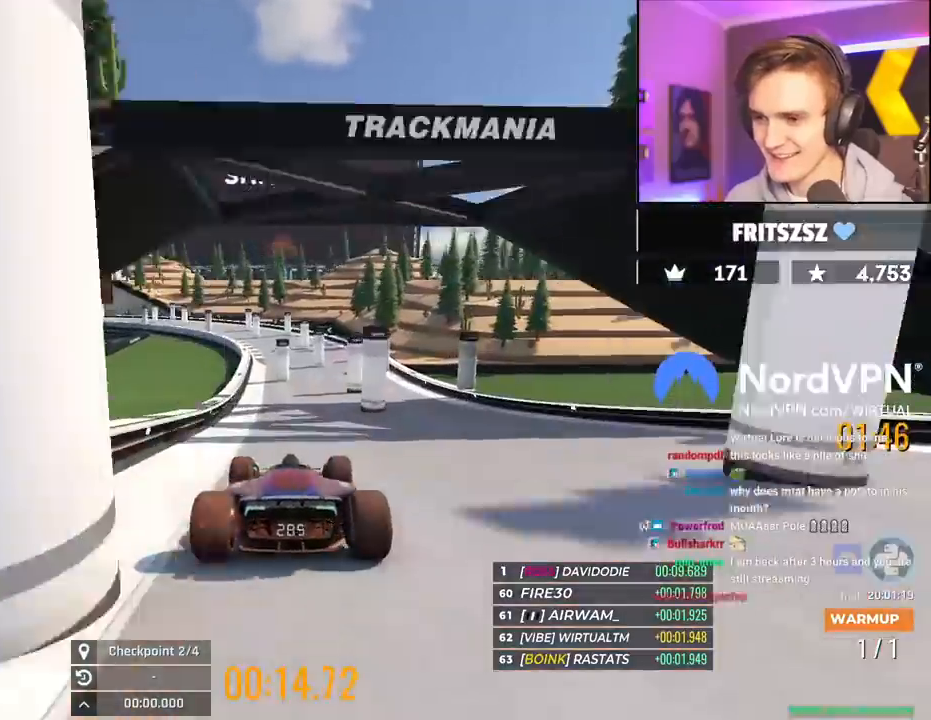
{"keys": ["up"], "events": [[34, "right", "up"]]}
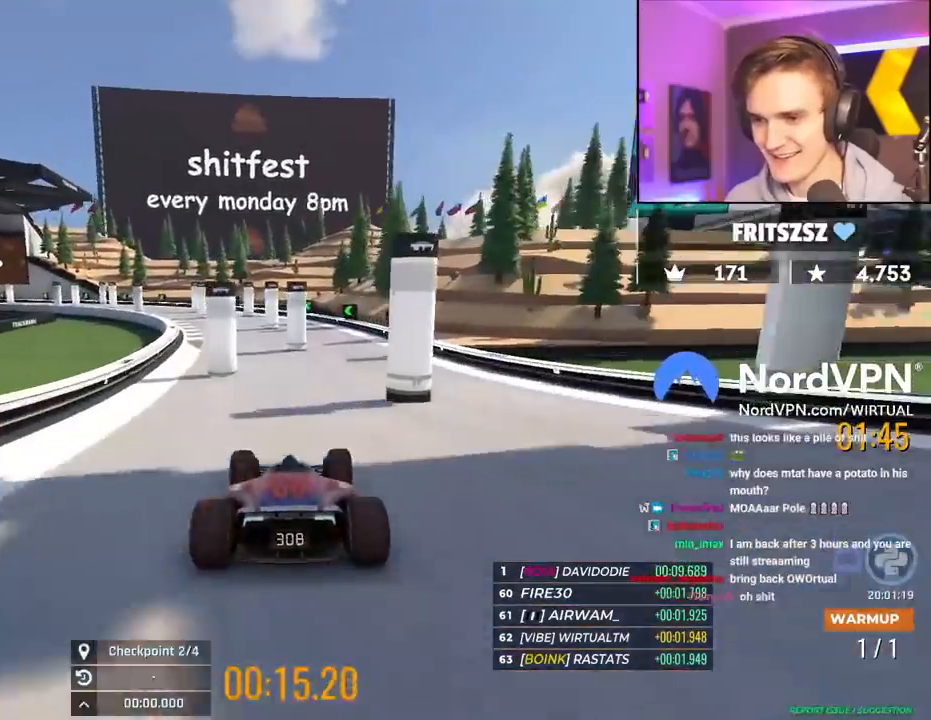
{"keys": ["left", "up"], "events": [[17, "left", "down"]]}
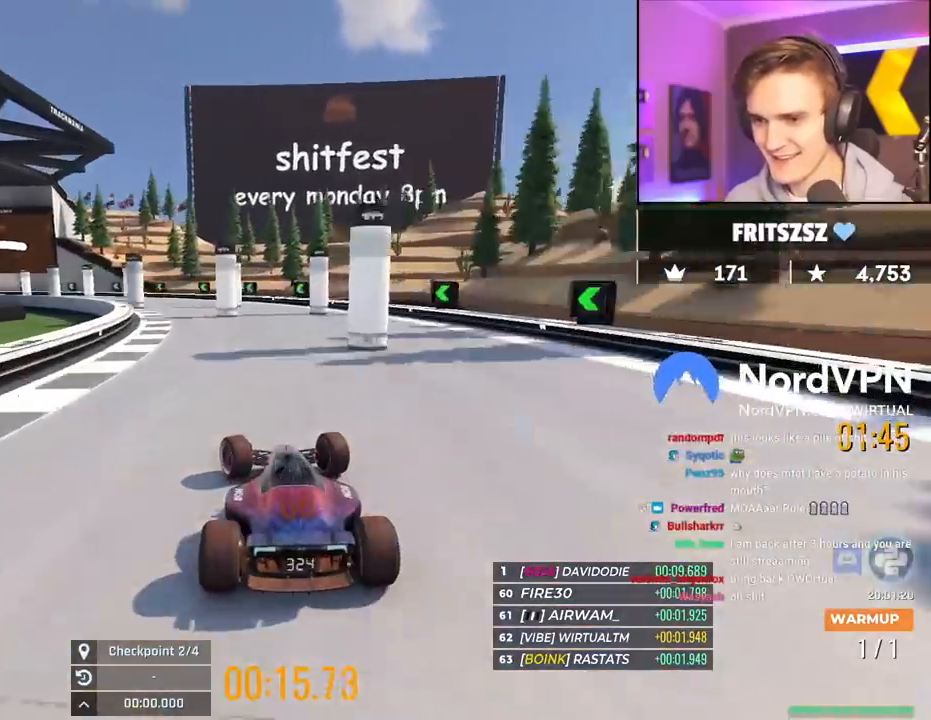
{"keys": ["left"], "events": [[117, "left", "up"], [267, "left", "down"], [350, "left", "up"], [400, "up", "up"], [450, "left", "down"]]}
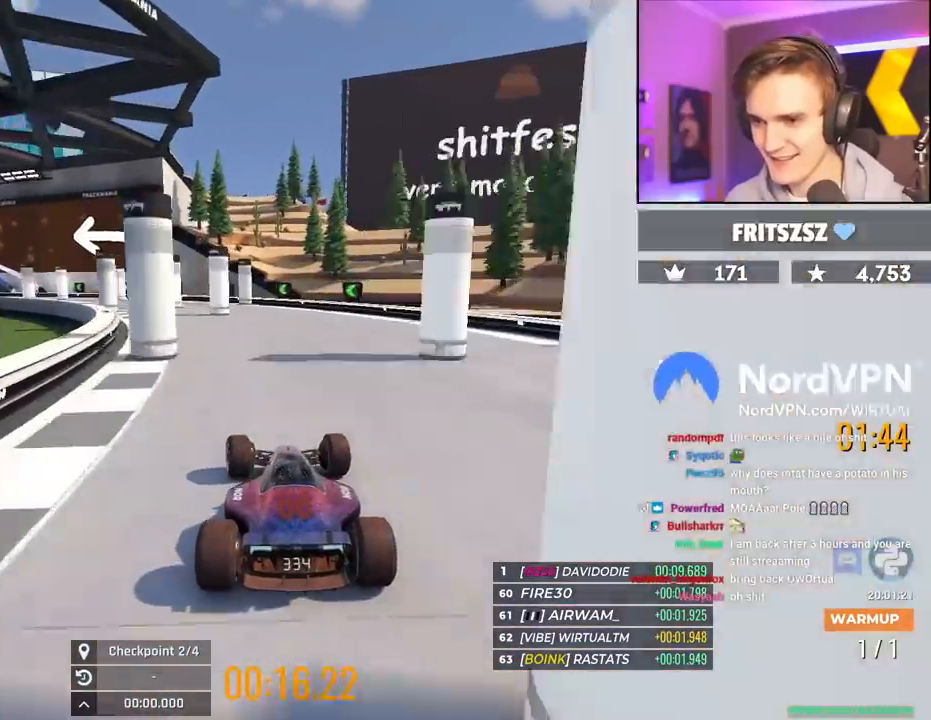
{"keys": ["left", "up"], "events": [[417, "up", "down"]]}
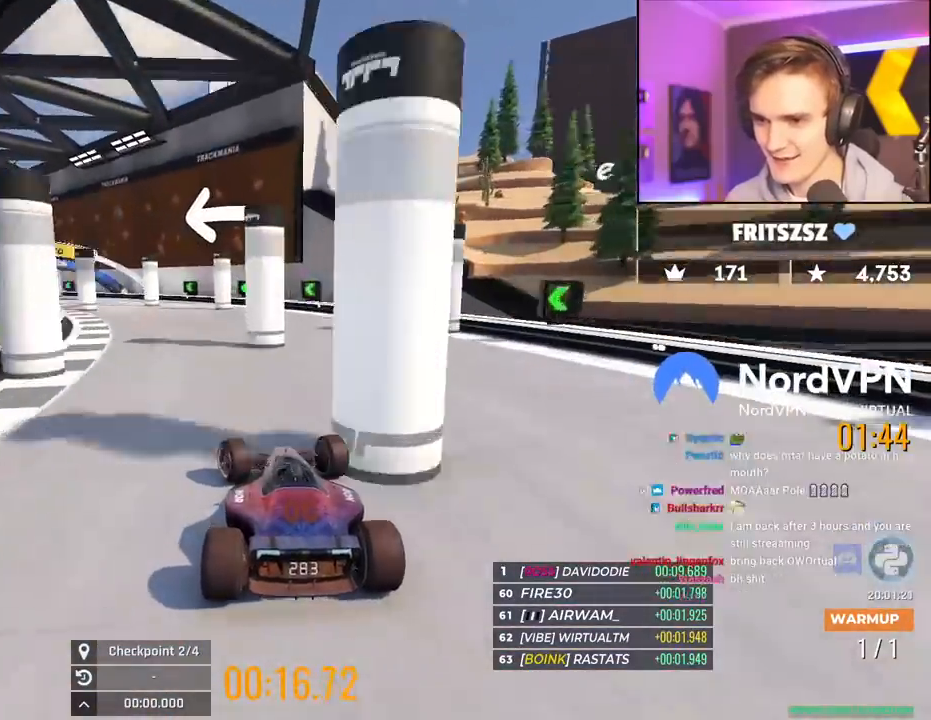
{"keys": ["left", "up"], "events": [[150, "left", "up"], [250, "right", "down"], [434, "right", "up"], [484, "left", "down"]]}
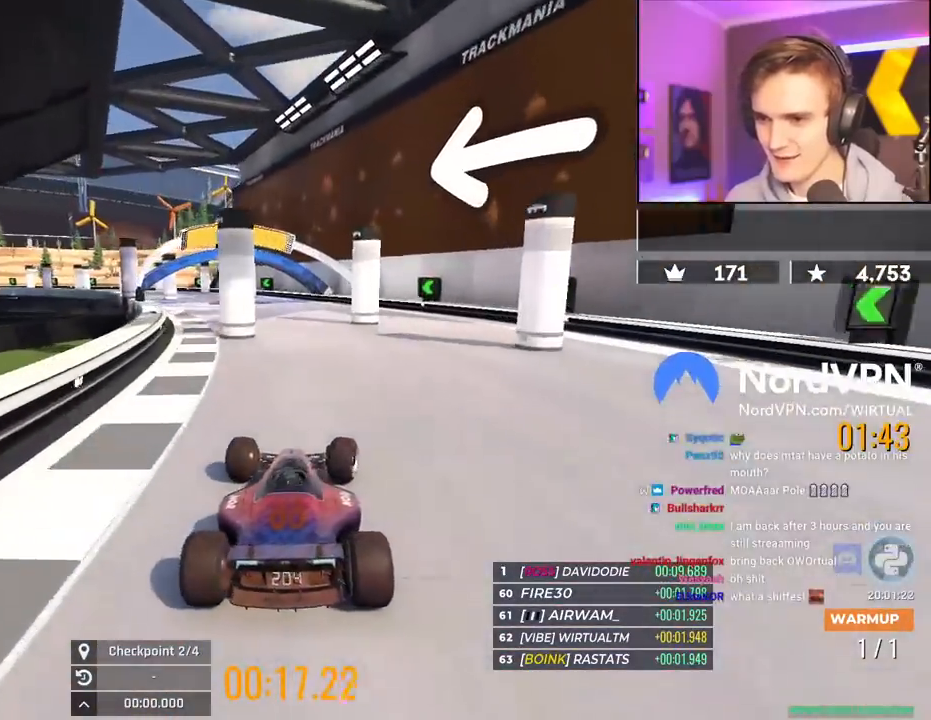
{"keys": ["up"], "events": [[300, "left", "up"]]}
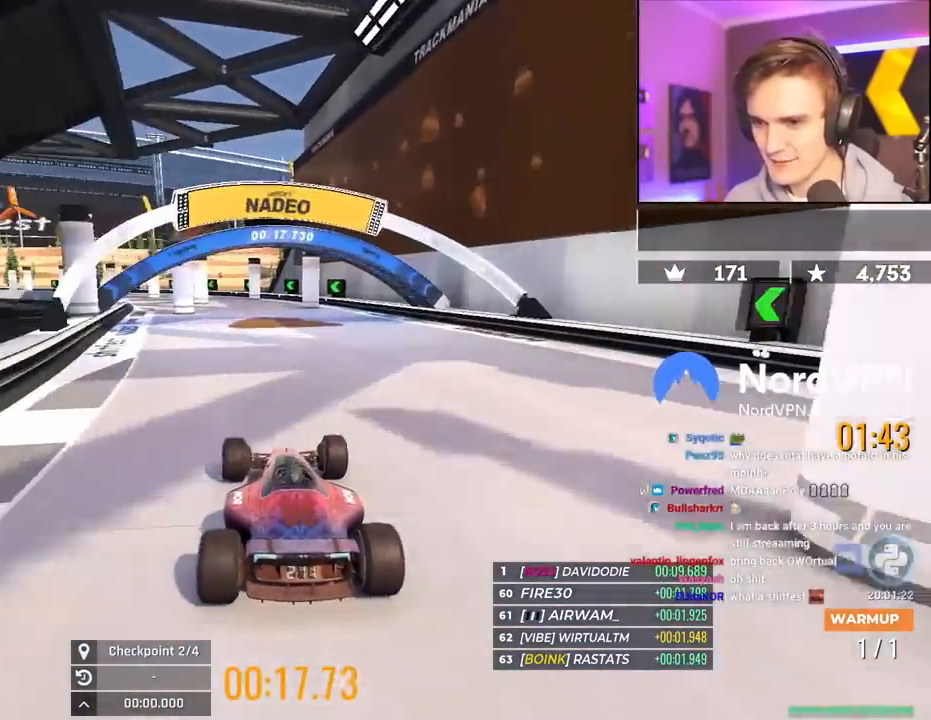
{"keys": ["left", "up"], "events": [[334, "left", "down"]]}
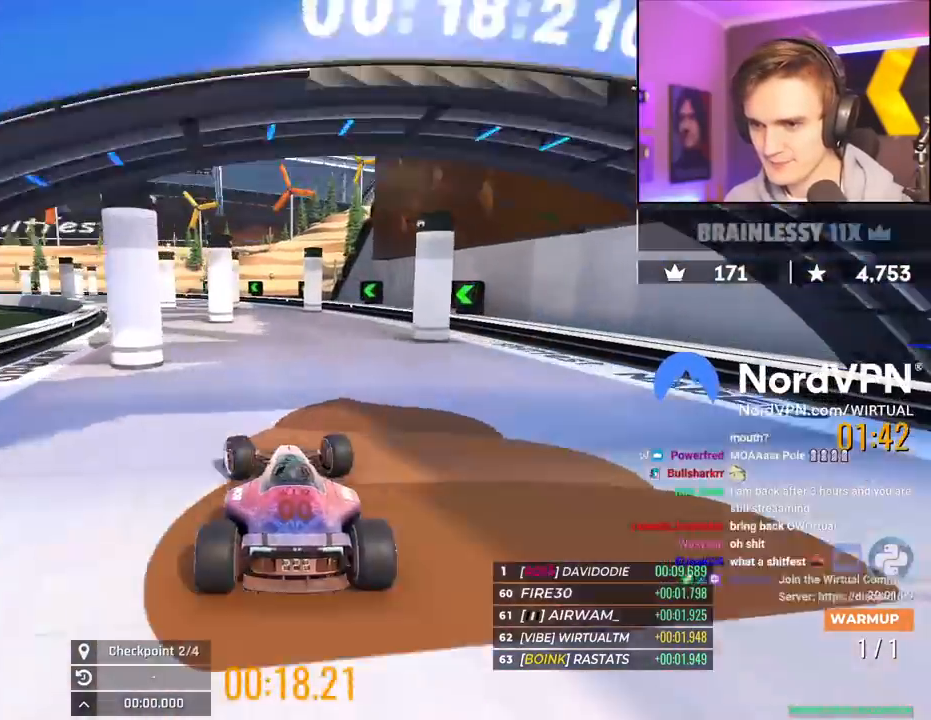
{"keys": ["up"], "events": [[300, "left", "up"]]}
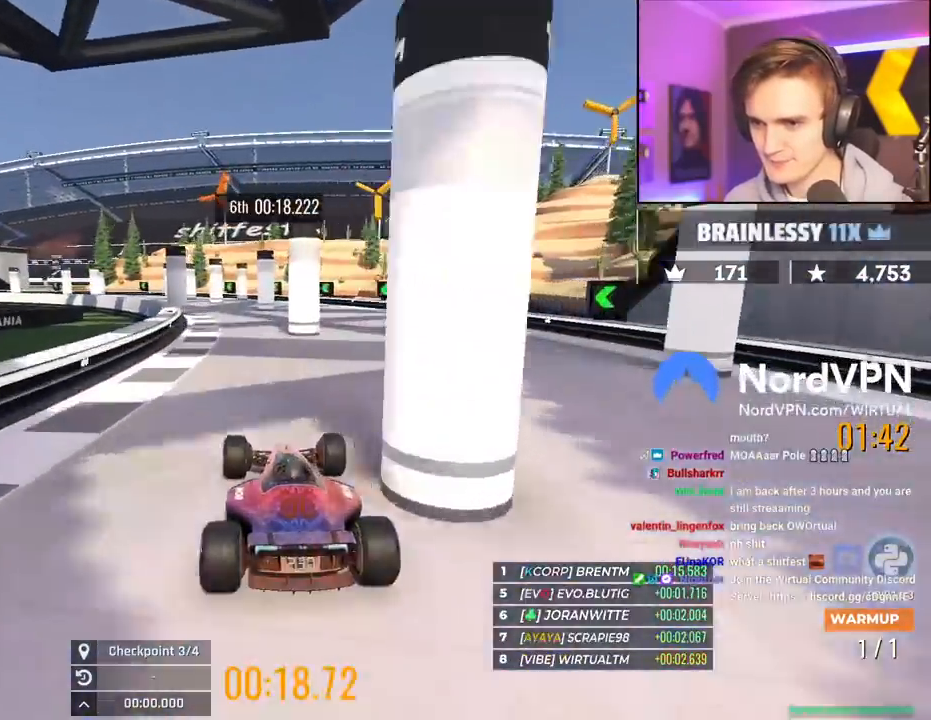
{"keys": ["up"], "events": [[167, "left", "down"], [317, "left", "up"]]}
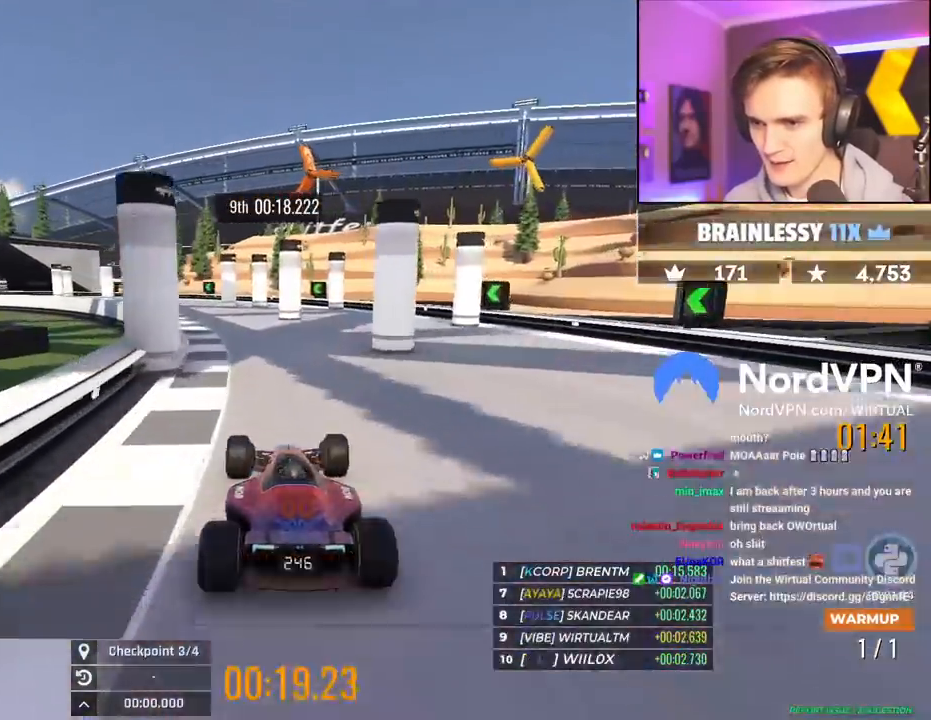
{"keys": ["up"], "events": [[100, "left", "down"], [367, "left", "up"]]}
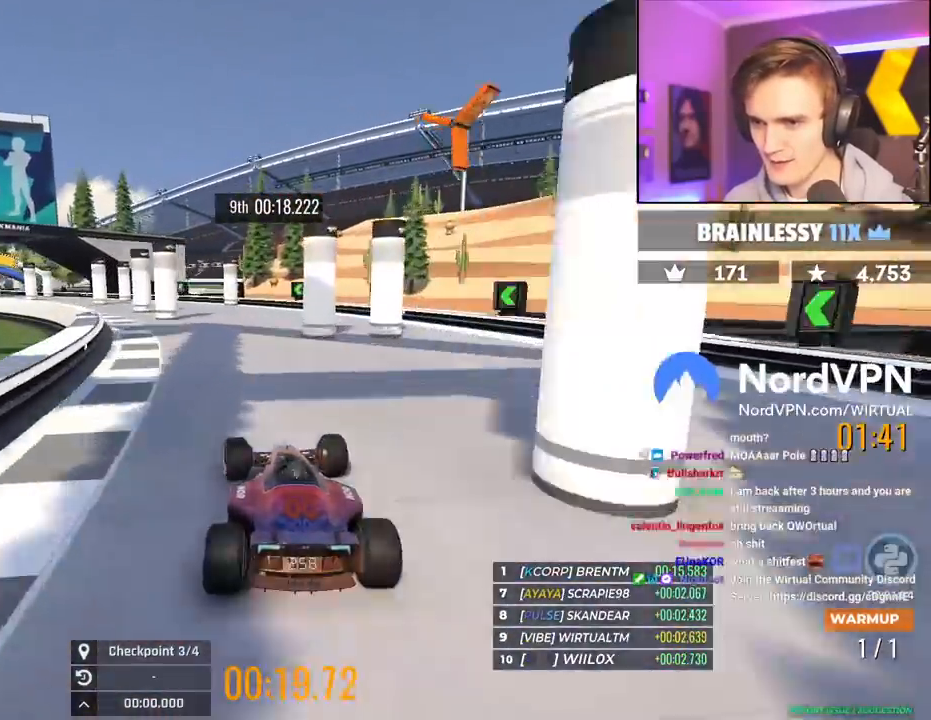
{"keys": ["left", "up"], "events": [[150, "left", "down"]]}
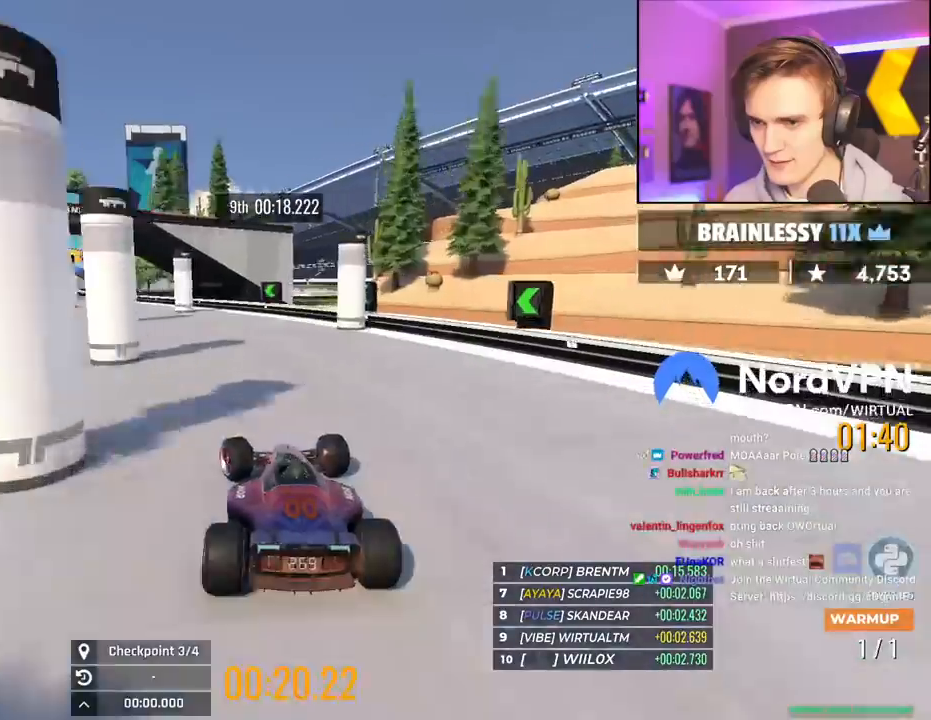
{"keys": ["up"], "events": [[350, "left", "up"]]}
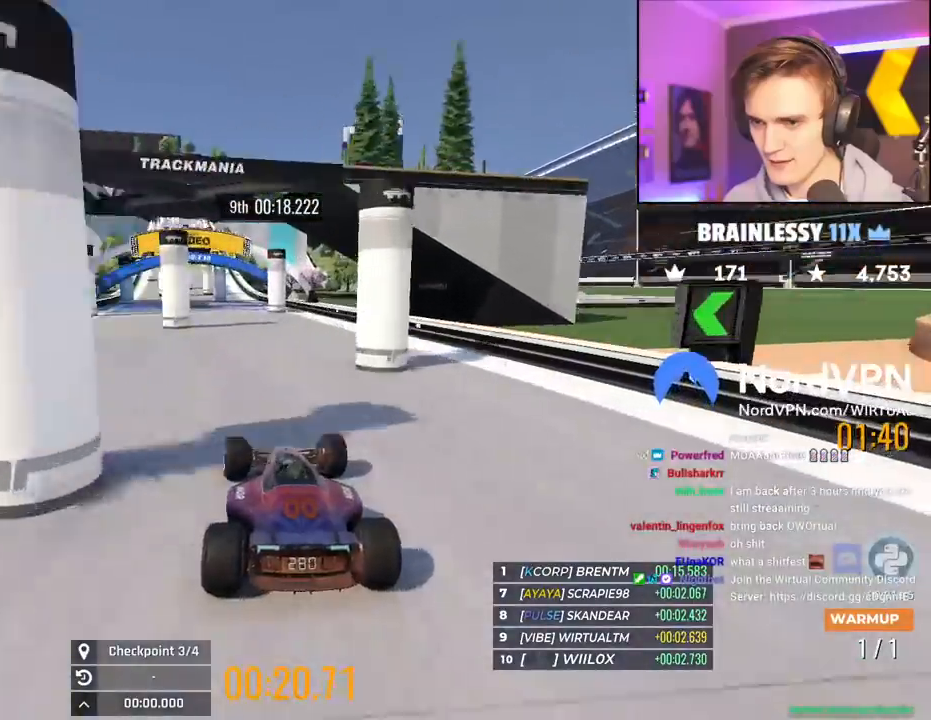
{"keys": ["left", "up"], "events": [[234, "left", "down"]]}
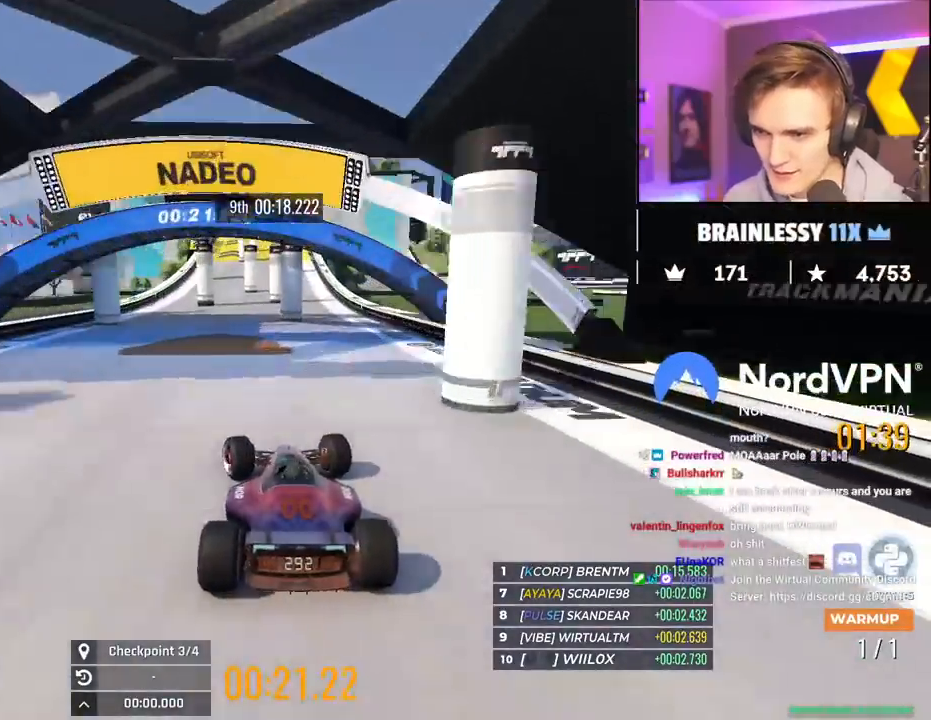
{"keys": ["left", "up"], "events": [[17, "left", "up"], [150, "right", "down"], [250, "right", "up"], [434, "left", "down"]]}
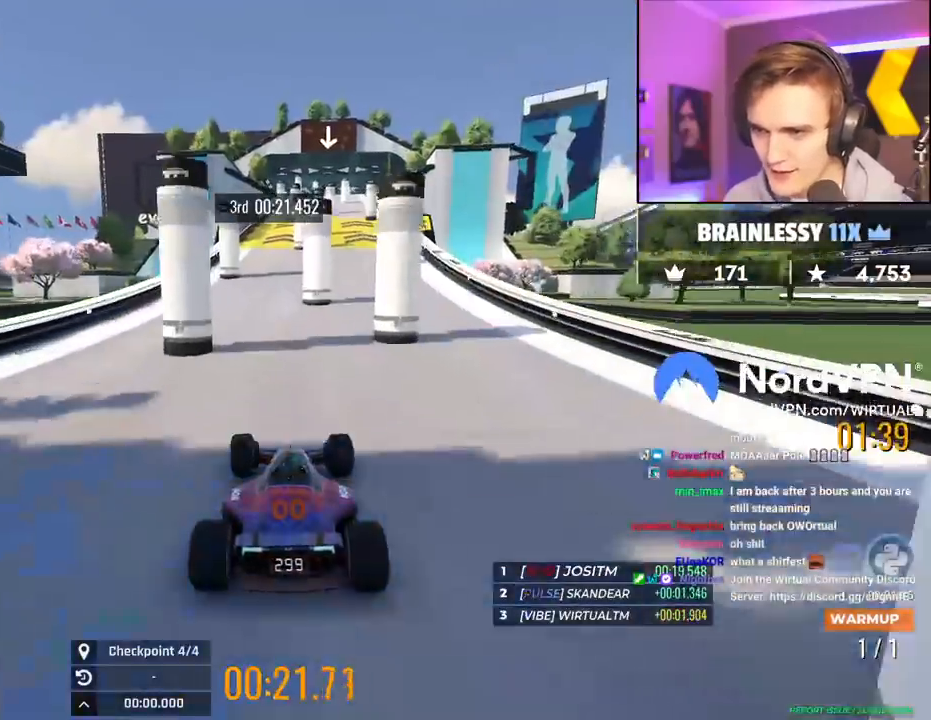
{"keys": ["up"], "events": [[84, "left", "up"], [217, "right", "down"], [317, "right", "up"]]}
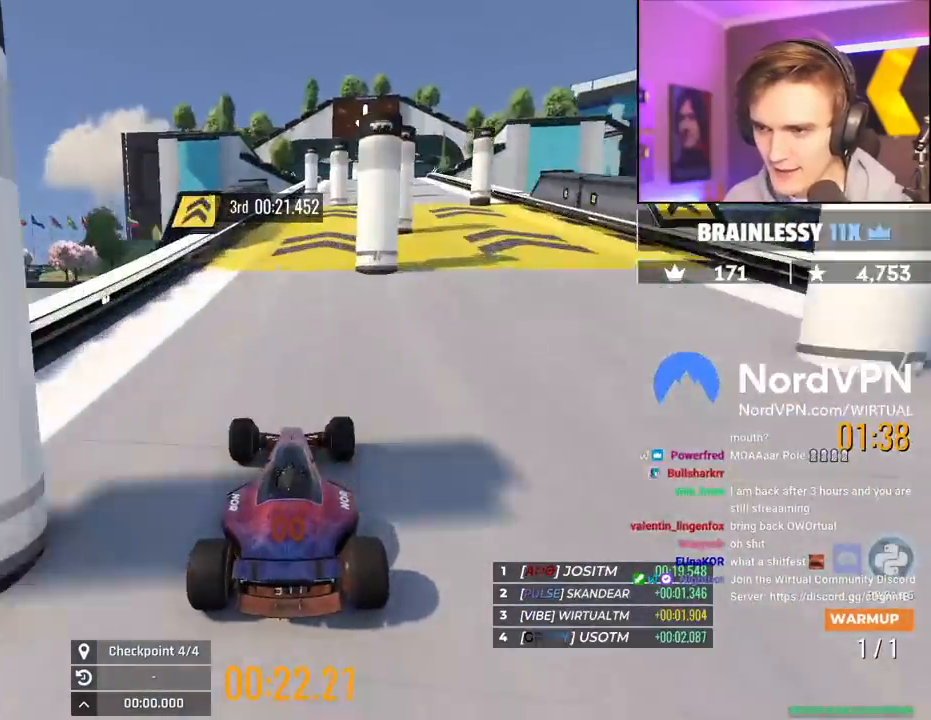
{"keys": ["right", "up"], "events": [[50, "right", "down"], [134, "right", "up"], [234, "left", "down"], [334, "left", "up"], [467, "right", "down"]]}
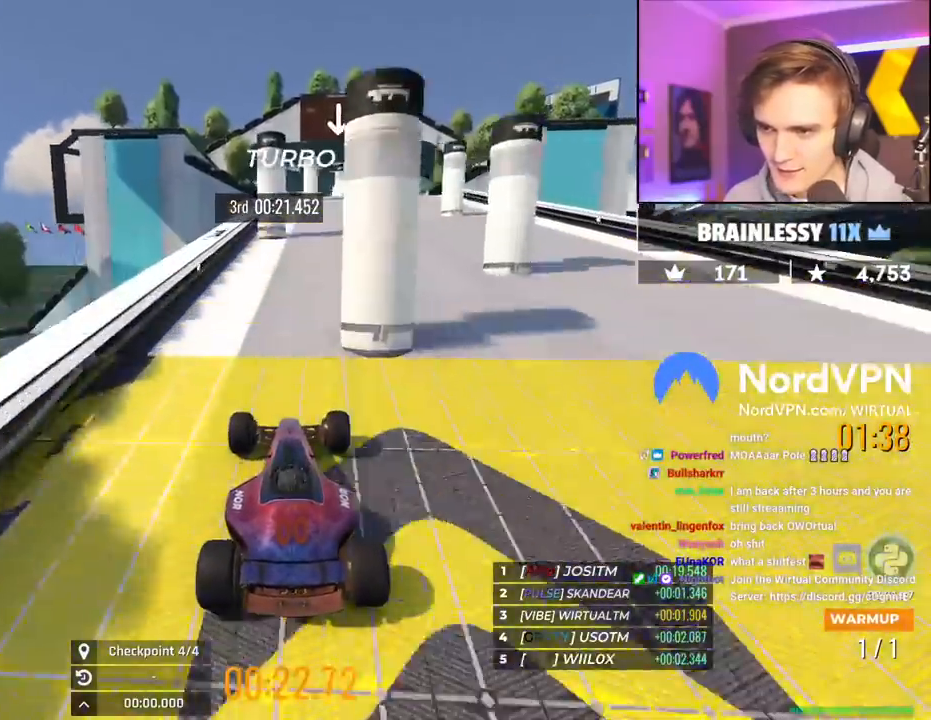
{"keys": ["left", "up"], "events": [[300, "left", "down"], [300, "right", "up"]]}
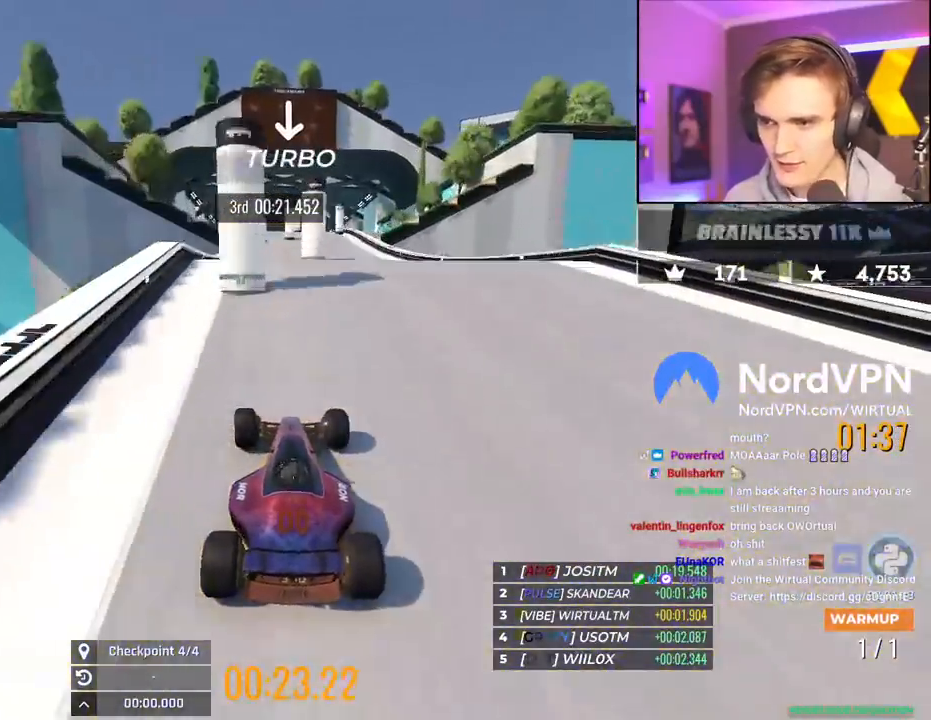
{"keys": ["up"], "events": [[84, "left", "up"], [117, "right", "down"], [267, "right", "up"]]}
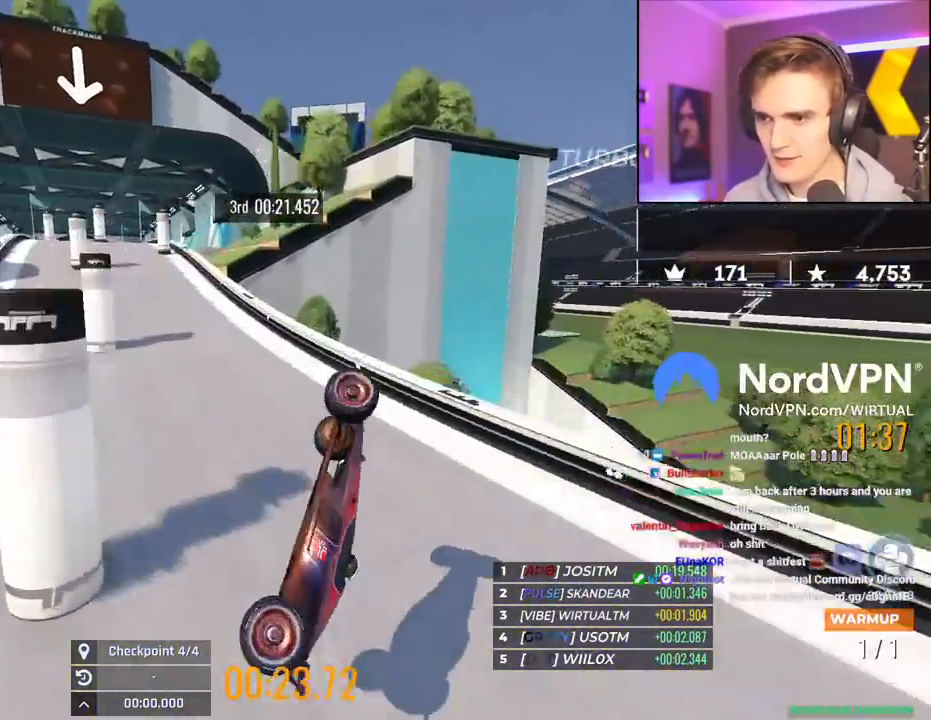
{"keys": ["up"], "events": []}